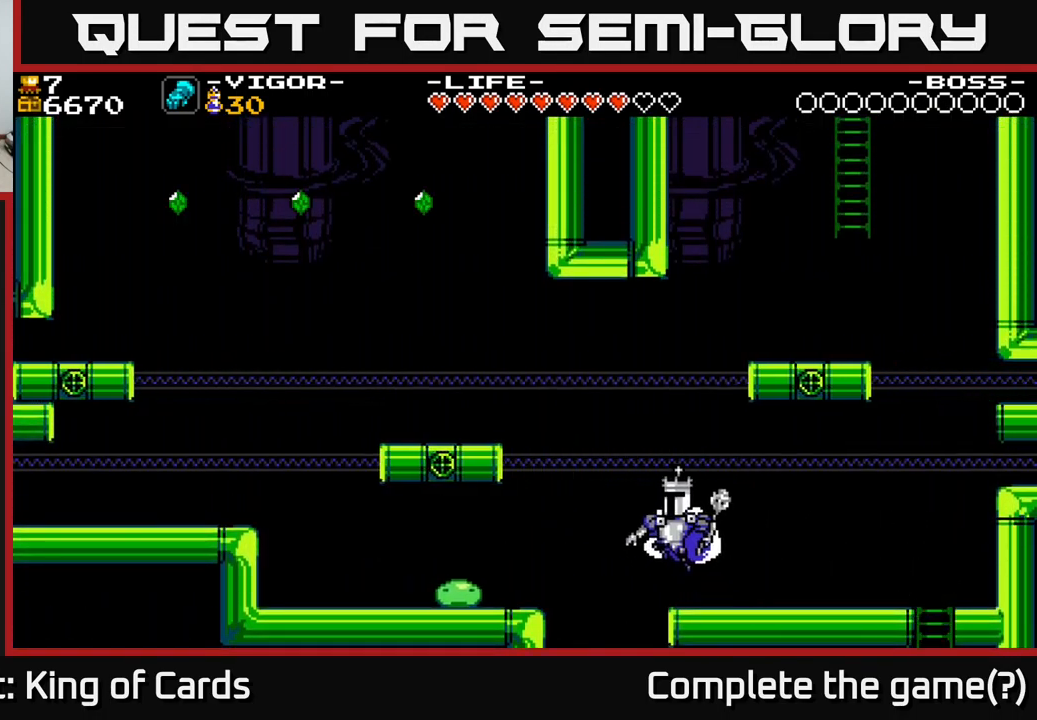
Gameplay with a controller (Xbox layout); each line is a JSON object with the inputs held at the frame after it. "events" lists button and stick changes between this image and that frame as [ms after this image, input, new state], when the widget could be followed in between. Not read: left_stick.
{"buttons": [], "right_stick": "center", "events": [[183, "A", "up"], [316, "DPAD_LEFT", "up"]]}
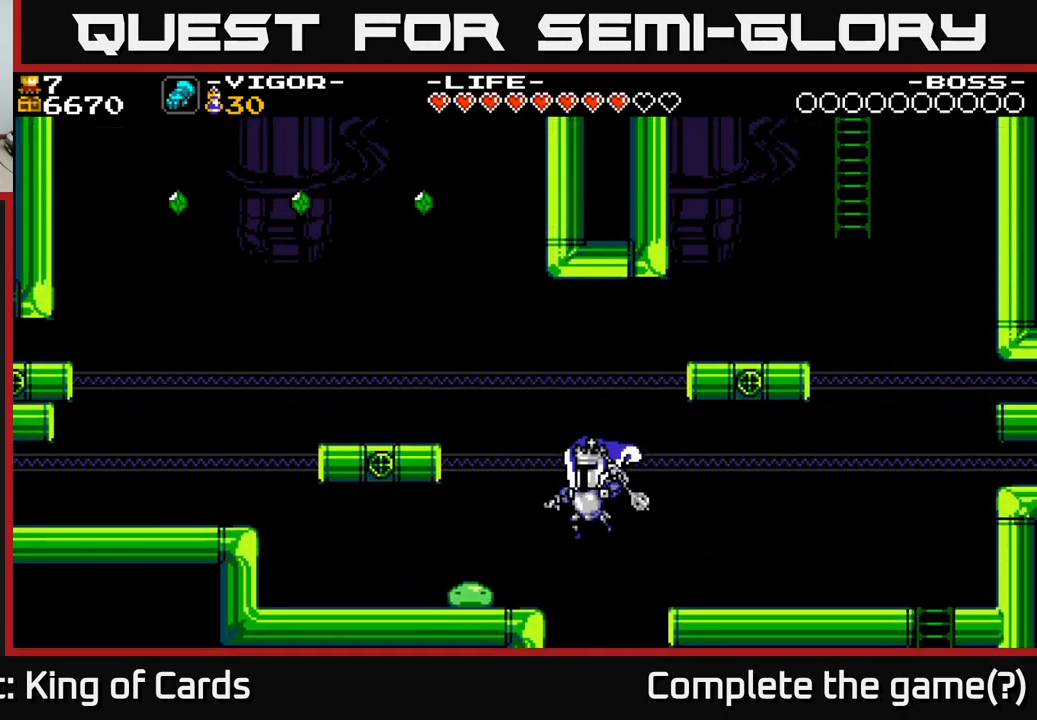
{"buttons": ["DPAD_LEFT"], "right_stick": "center", "events": [[83, "DPAD_LEFT", "down"], [133, "X", "down"], [283, "X", "up"]]}
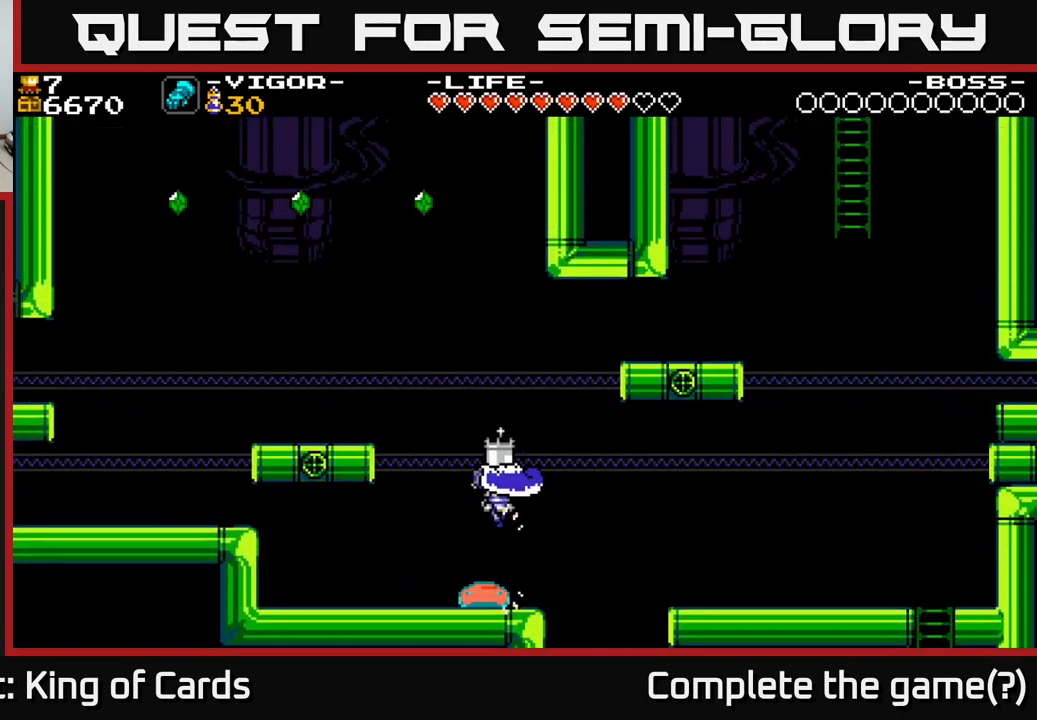
{"buttons": [], "right_stick": "center", "events": [[116, "DPAD_LEFT", "up"], [350, "DPAD_RIGHT", "down"], [433, "DPAD_RIGHT", "up"]]}
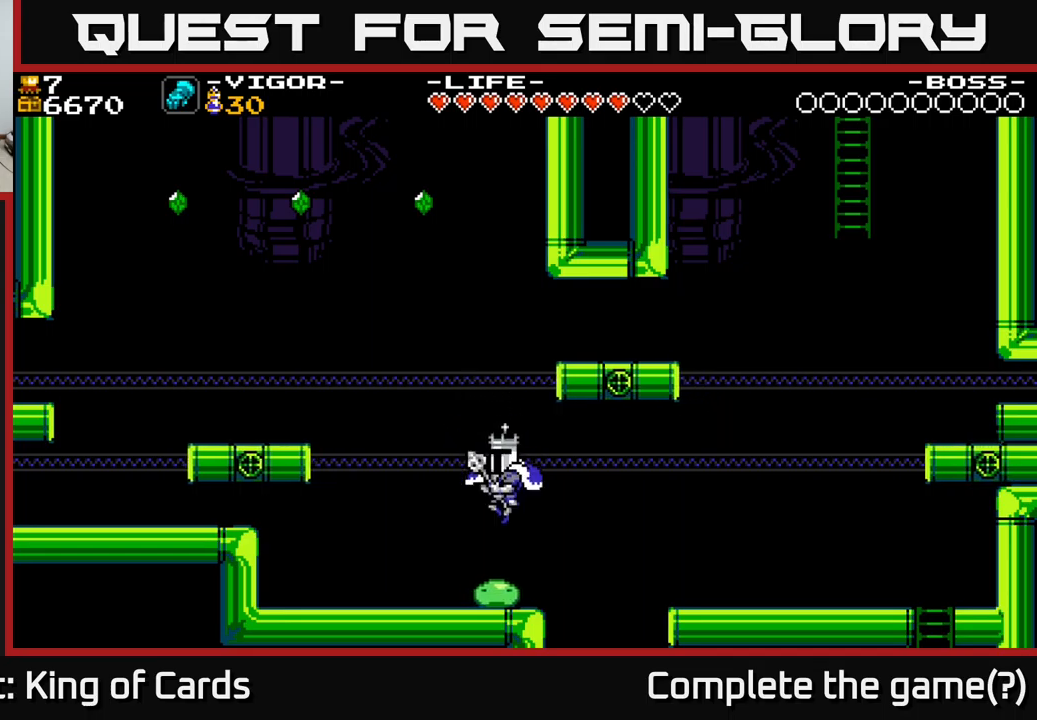
{"buttons": [], "right_stick": "center", "events": [[17, "A", "down"], [283, "A", "up"]]}
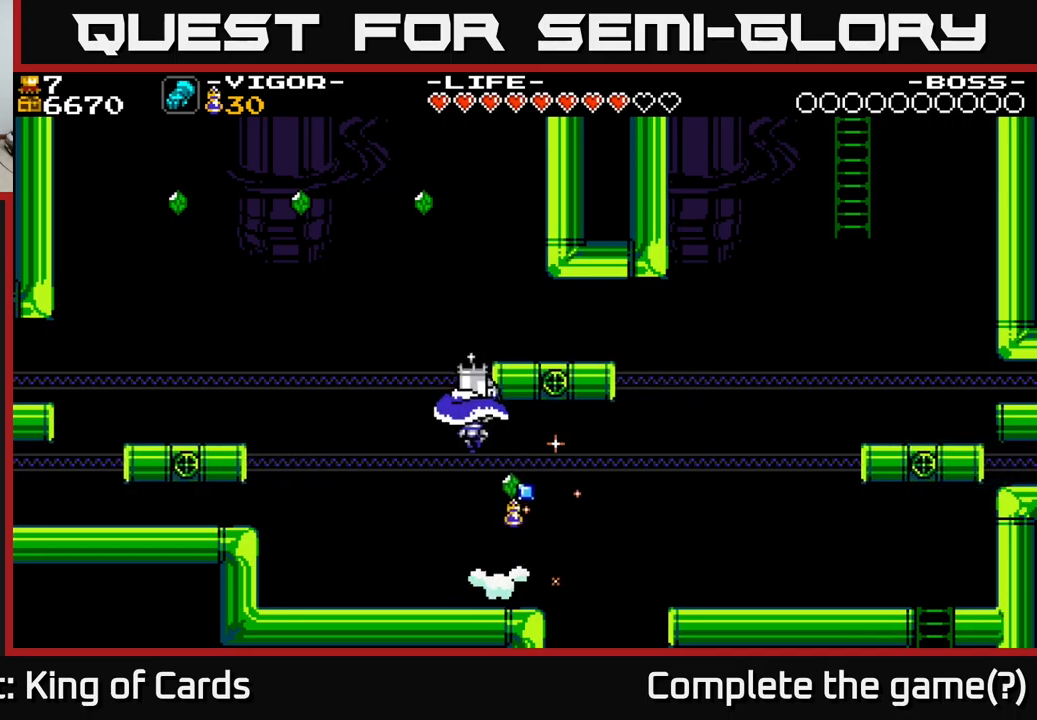
{"buttons": ["DPAD_LEFT"], "right_stick": "center", "events": [[17, "DPAD_RIGHT", "down"], [183, "DPAD_RIGHT", "up"], [267, "DPAD_LEFT", "down"]]}
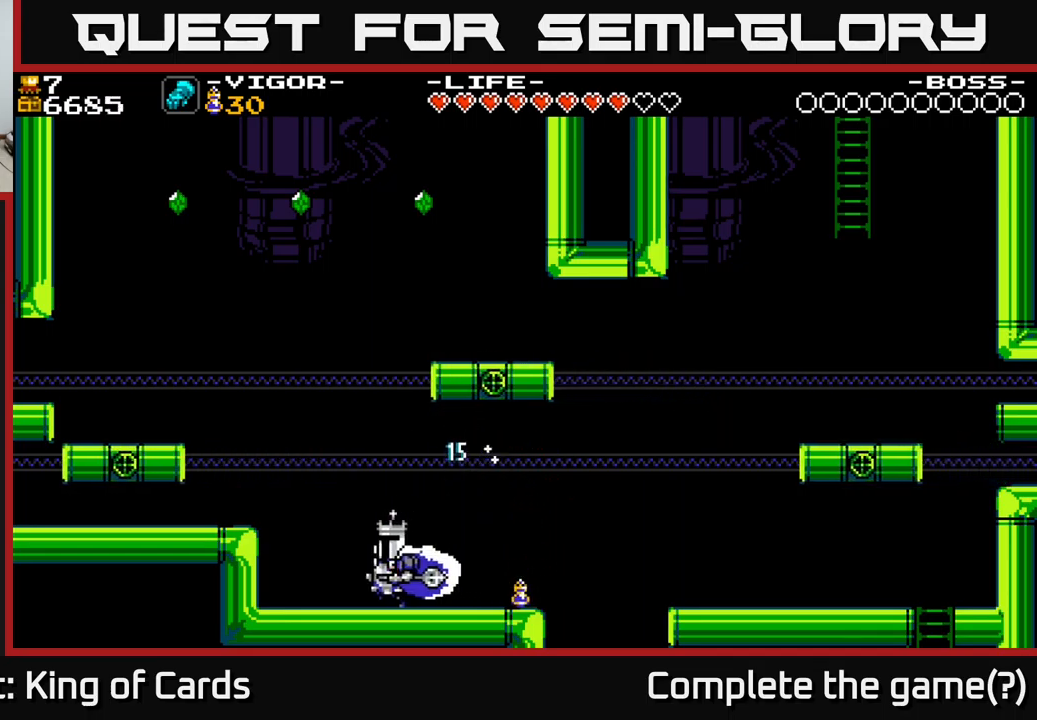
{"buttons": ["DPAD_LEFT"], "right_stick": "center", "events": [[200, "A", "down"], [317, "A", "up"]]}
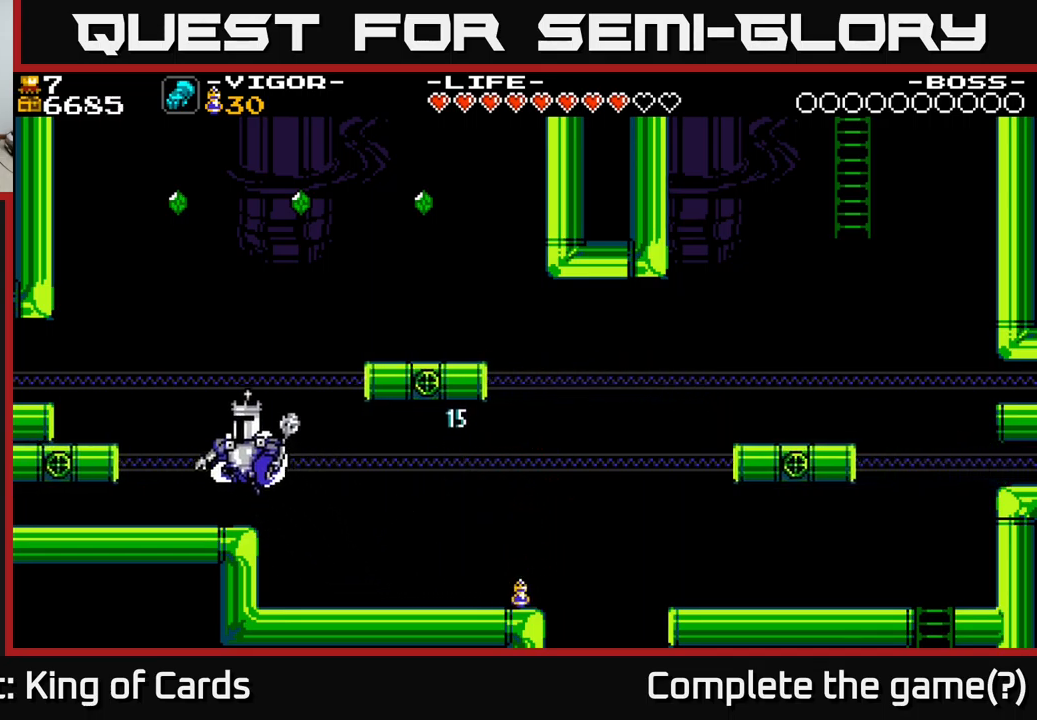
{"buttons": [], "right_stick": "center", "events": [[217, "DPAD_LEFT", "up"]]}
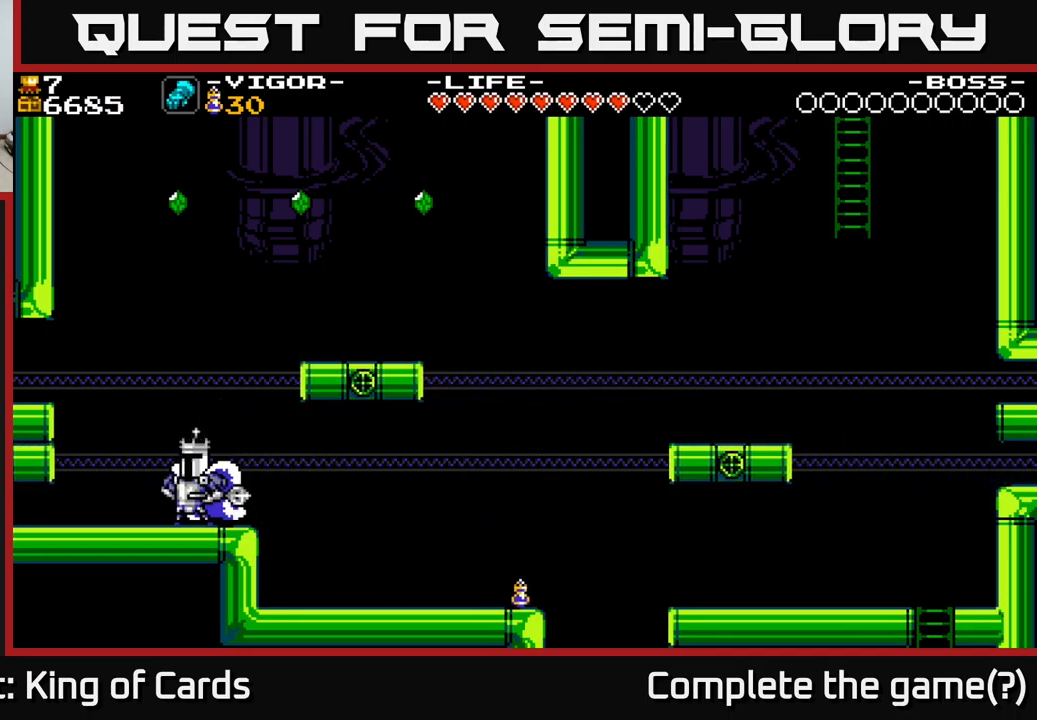
{"buttons": ["A", "DPAD_LEFT"], "right_stick": "center", "events": [[167, "DPAD_LEFT", "down"], [233, "A", "down"]]}
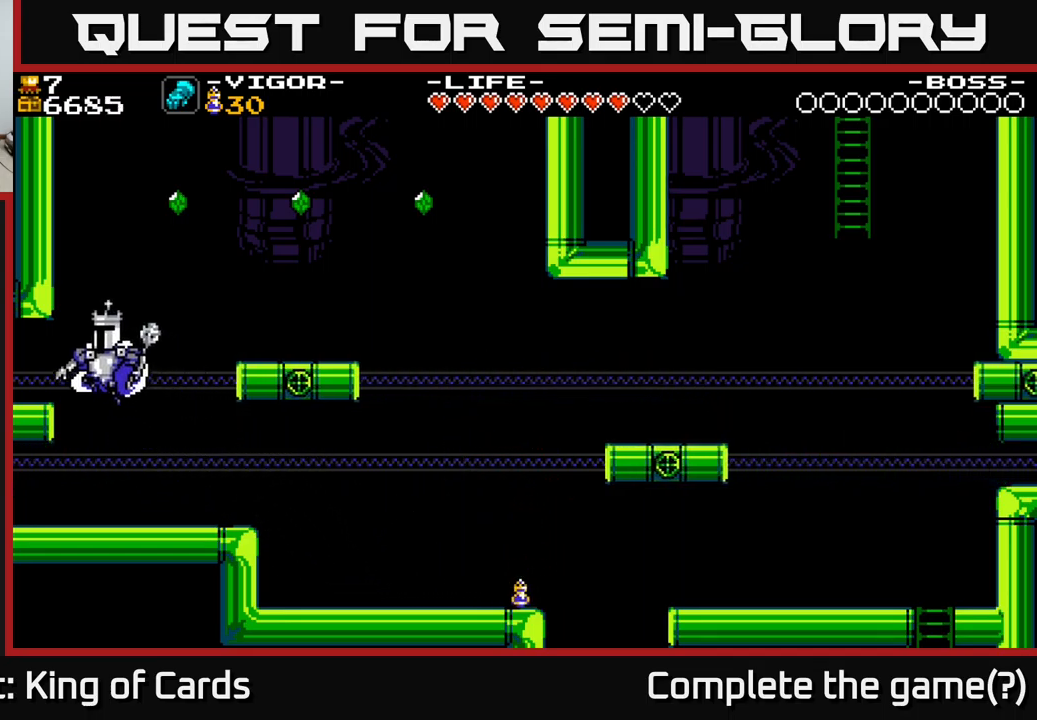
{"buttons": ["DPAD_LEFT"], "right_stick": "center", "events": [[83, "A", "up"]]}
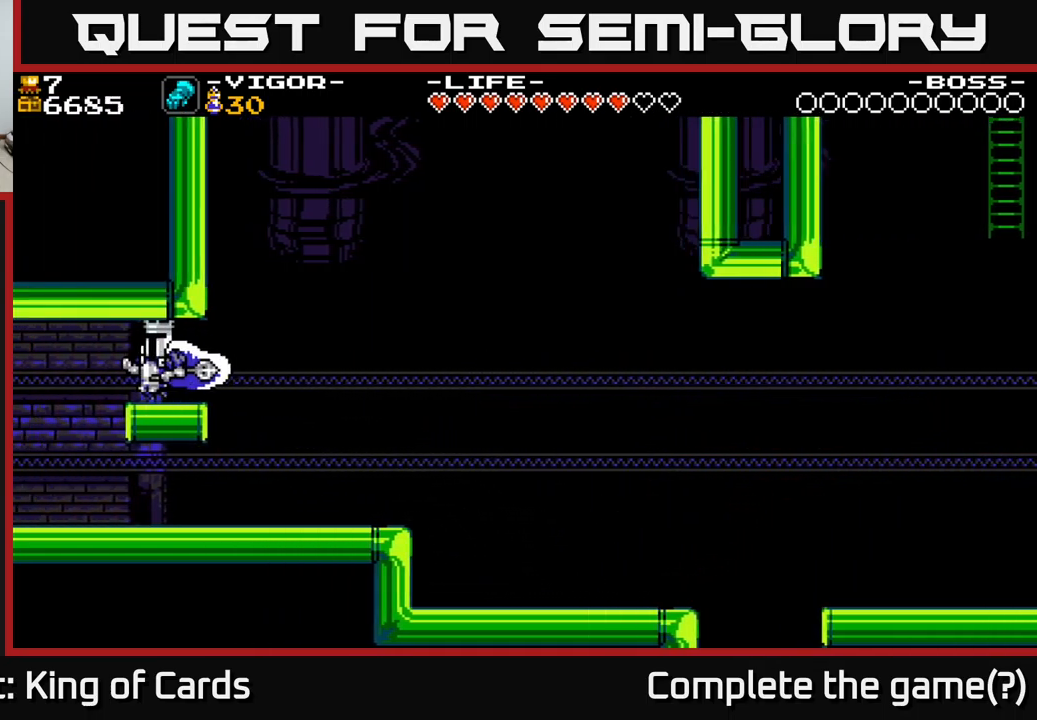
{"buttons": [], "right_stick": "center", "events": [[167, "DPAD_LEFT", "up"]]}
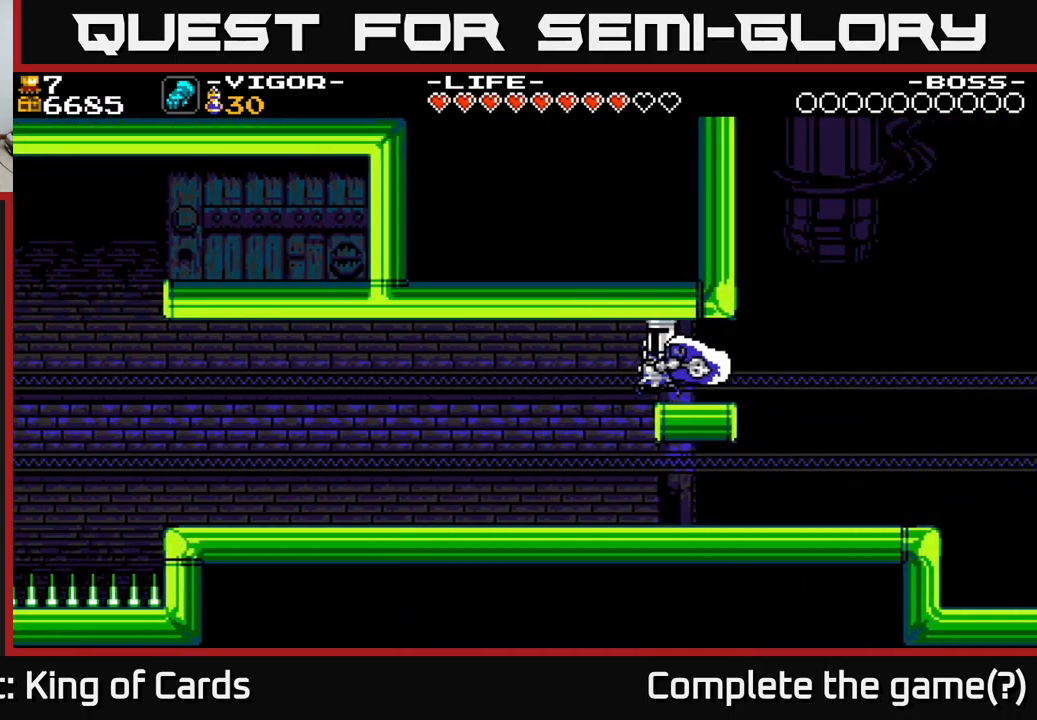
{"buttons": [], "right_stick": "center", "events": []}
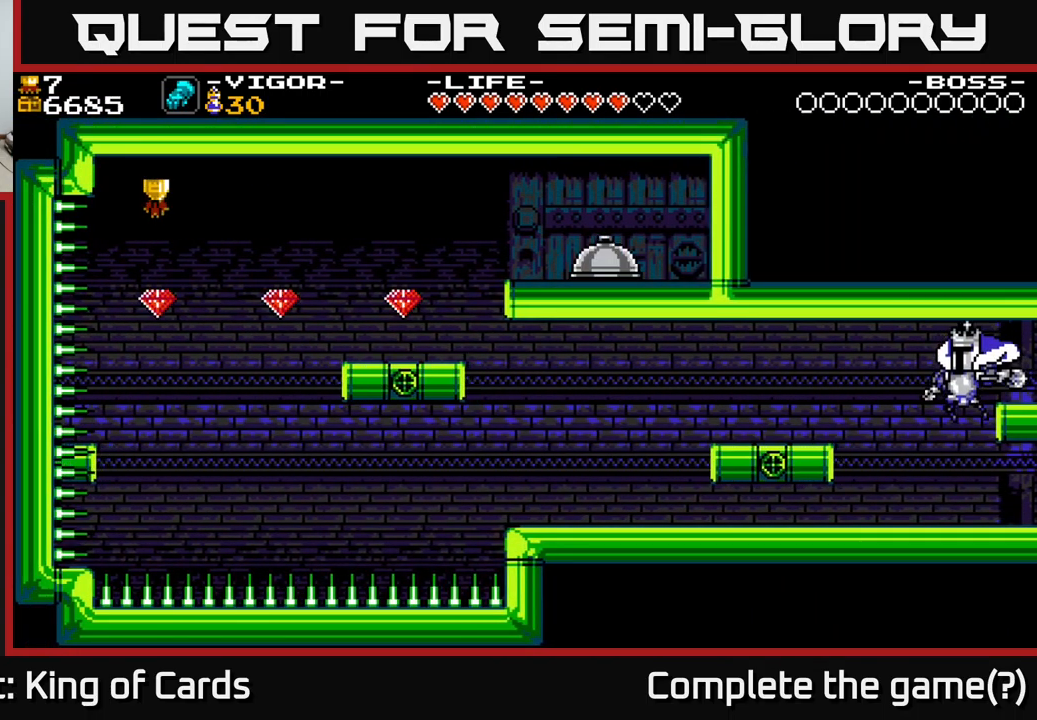
{"buttons": ["DPAD_LEFT"], "right_stick": "center", "events": [[283, "DPAD_LEFT", "down"]]}
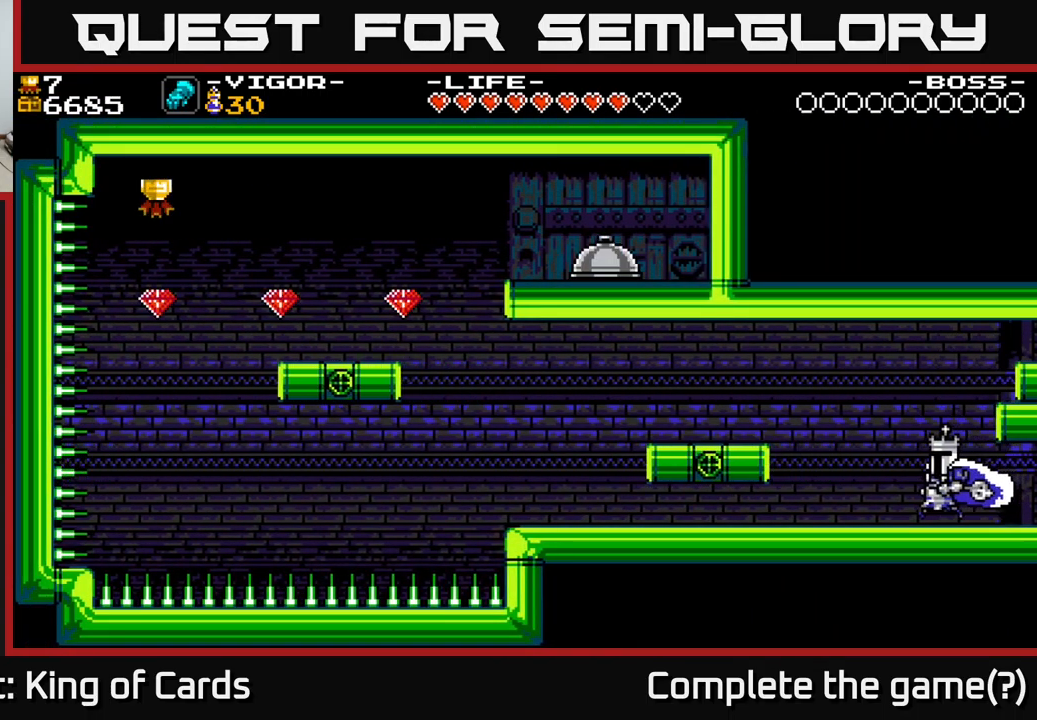
{"buttons": ["DPAD_LEFT"], "right_stick": "center", "events": []}
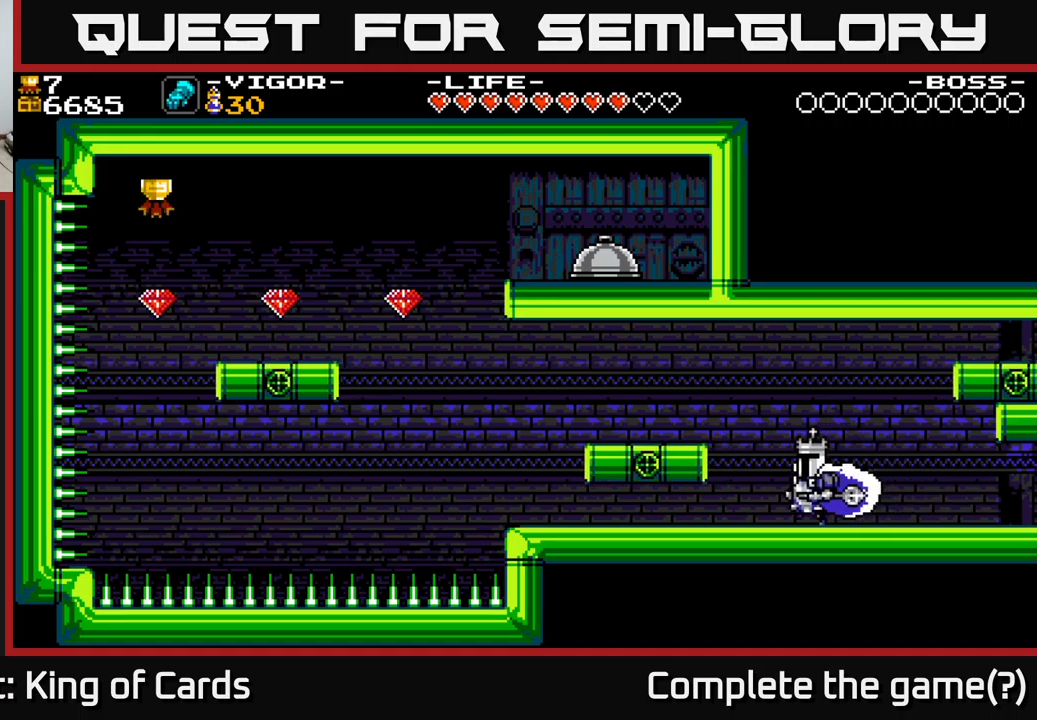
{"buttons": ["A", "DPAD_LEFT"], "right_stick": "center", "events": [[250, "A", "down"]]}
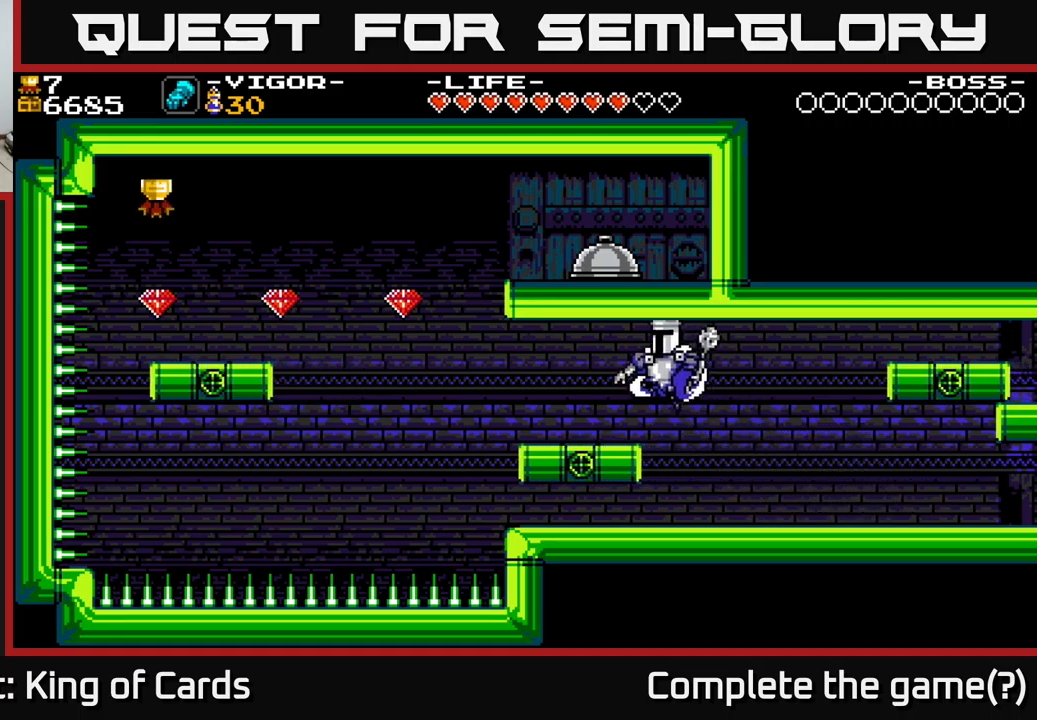
{"buttons": [], "right_stick": "center", "events": [[250, "A", "up"], [400, "DPAD_LEFT", "up"]]}
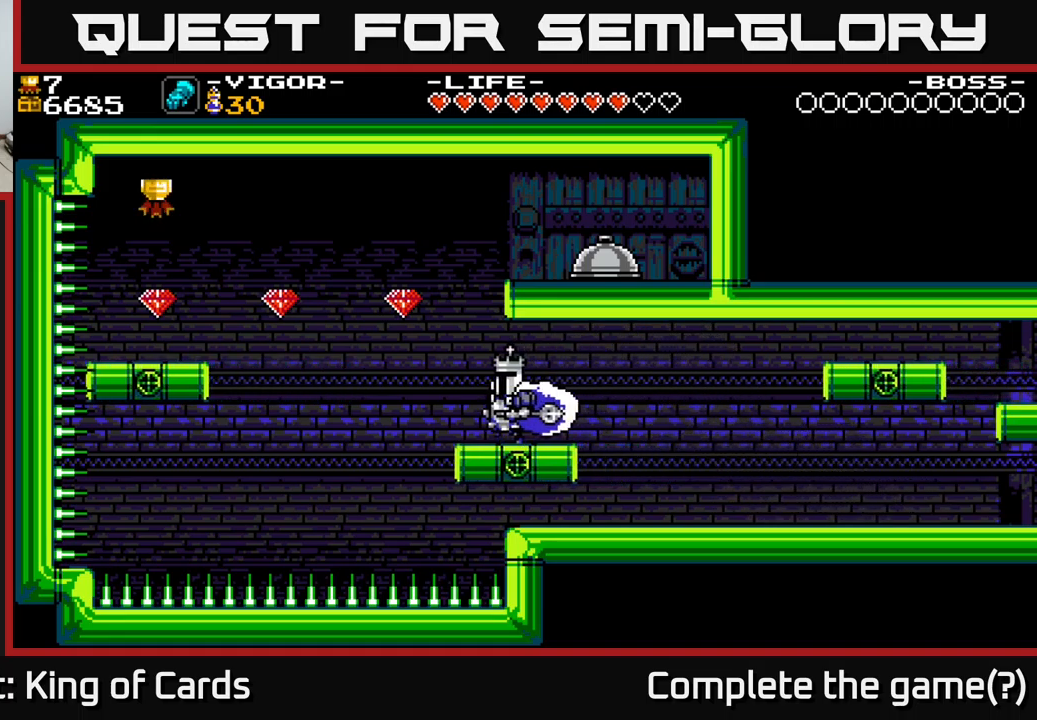
{"buttons": [], "right_stick": "center", "events": []}
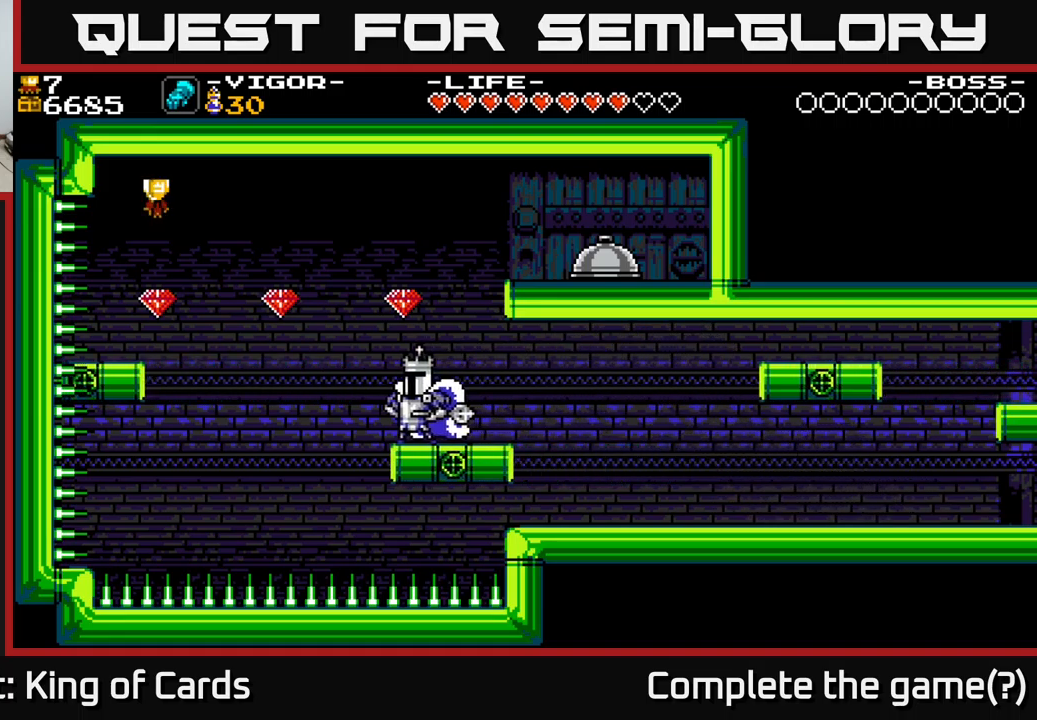
{"buttons": ["A"], "right_stick": "center", "events": [[500, "A", "down"]]}
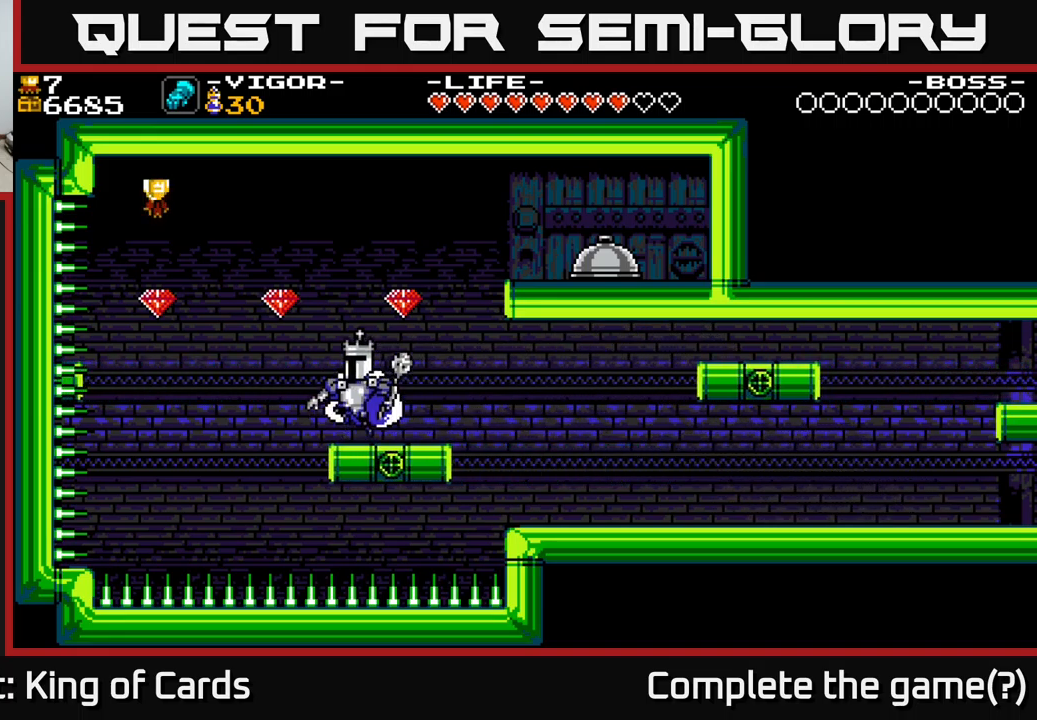
{"buttons": [], "right_stick": "center", "events": [[217, "DPAD_LEFT", "down"], [367, "A", "up"], [484, "DPAD_LEFT", "up"]]}
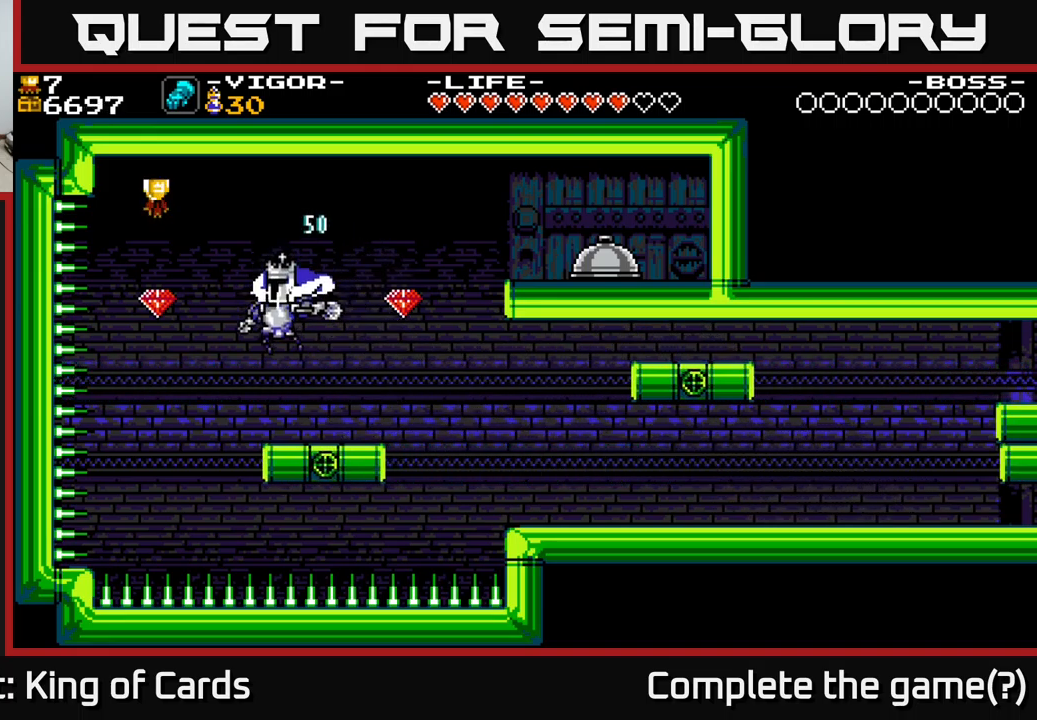
{"buttons": ["A", "DPAD_LEFT"], "right_stick": "center", "events": [[350, "DPAD_LEFT", "down"], [384, "A", "down"]]}
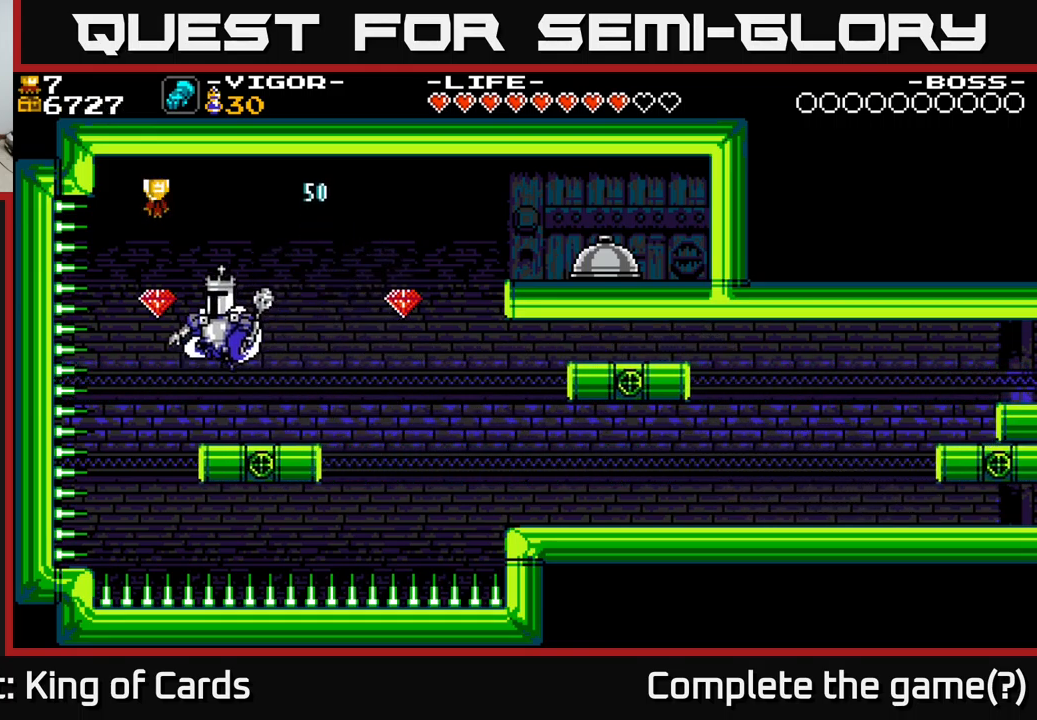
{"buttons": [], "right_stick": "center", "events": [[34, "A", "up"], [200, "DPAD_LEFT", "up"], [250, "DPAD_RIGHT", "down"], [317, "DPAD_RIGHT", "up"]]}
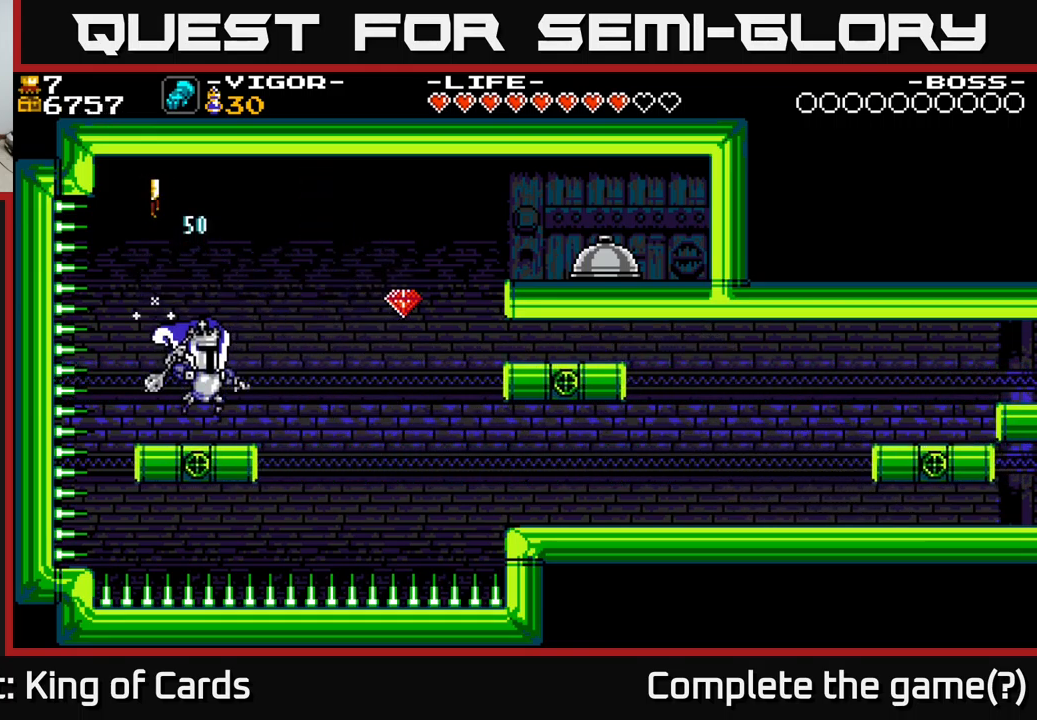
{"buttons": ["A", "DPAD_RIGHT"], "right_stick": "center", "events": [[150, "DPAD_RIGHT", "down"], [217, "A", "down"]]}
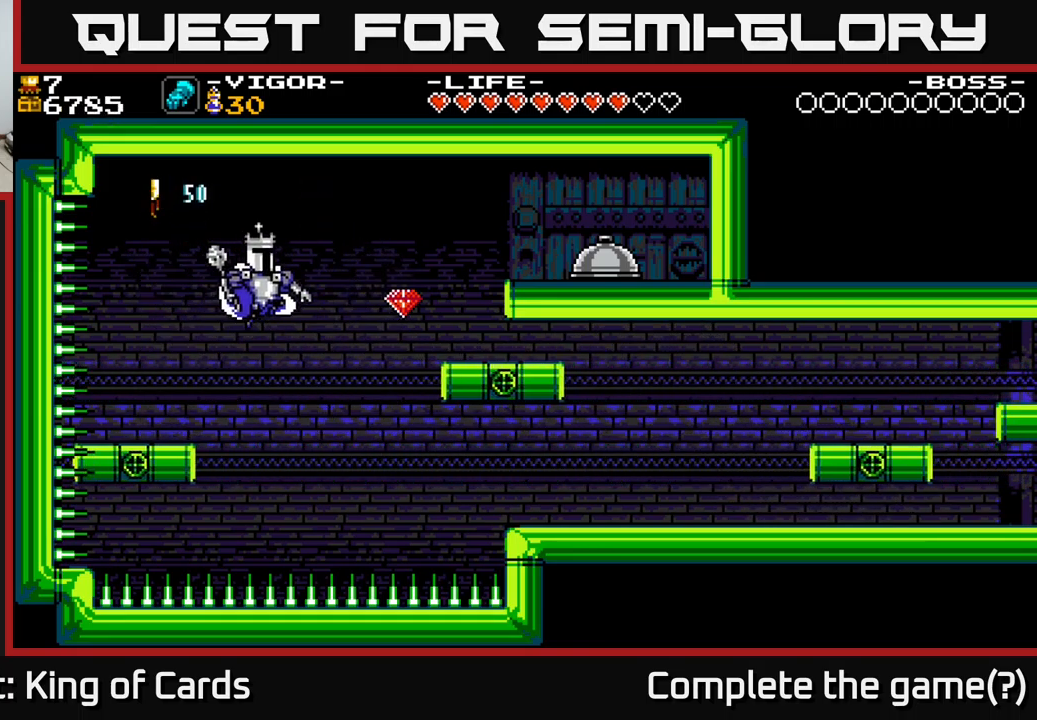
{"buttons": [], "right_stick": "center", "events": [[50, "X", "down"], [267, "A", "up"], [267, "X", "up"], [417, "DPAD_RIGHT", "up"]]}
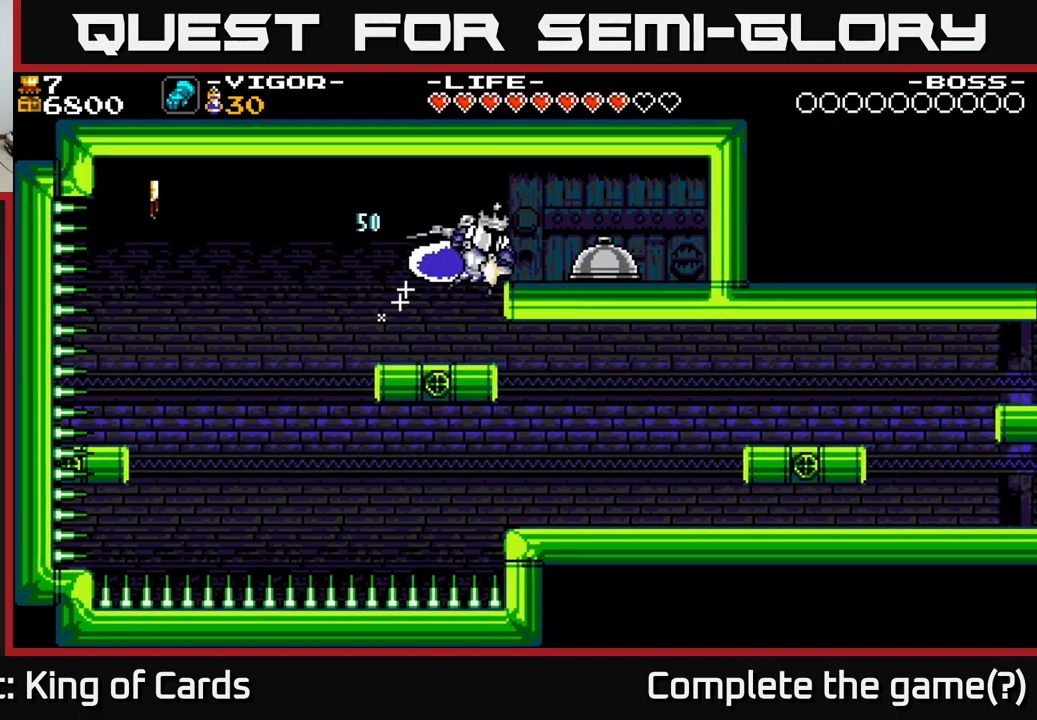
{"buttons": [], "right_stick": "center", "events": [[184, "DPAD_LEFT", "down"], [334, "DPAD_LEFT", "up"]]}
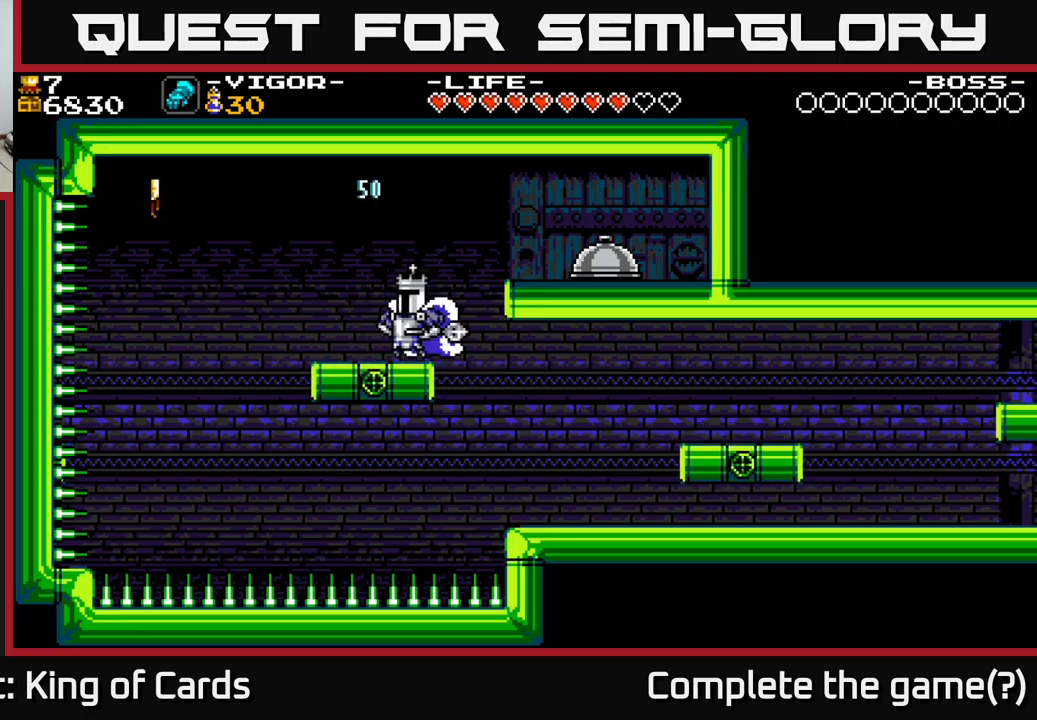
{"buttons": ["DPAD_LEFT"], "right_stick": "center", "events": [[16, "DPAD_LEFT", "down"], [233, "DPAD_LEFT", "up"], [466, "DPAD_LEFT", "down"]]}
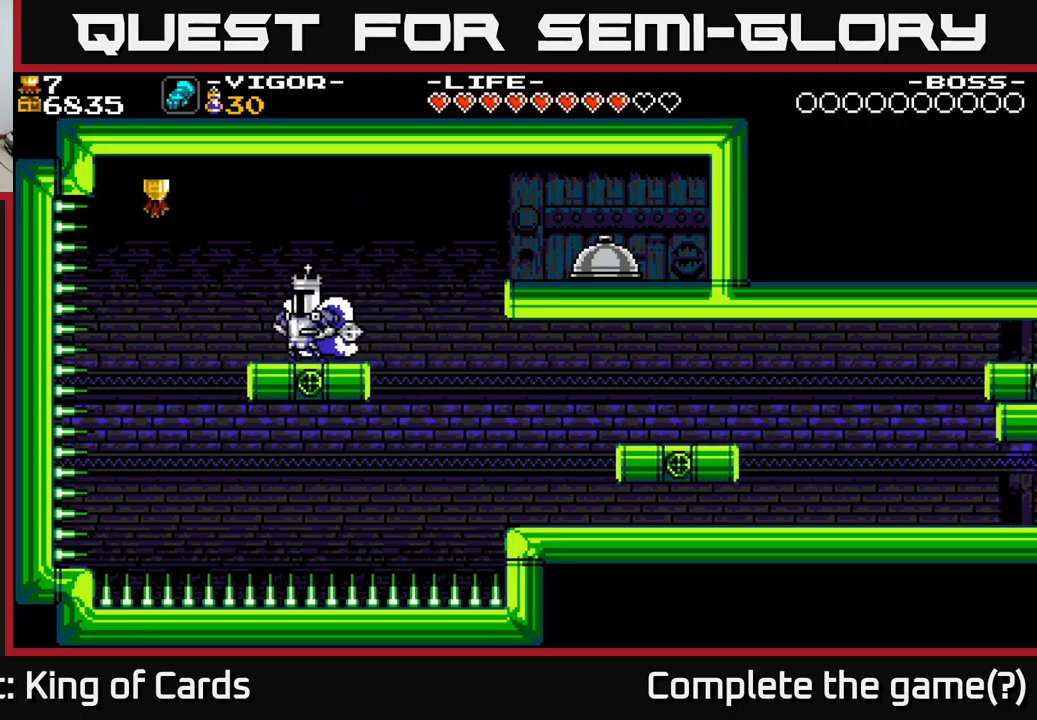
{"buttons": [], "right_stick": "center", "events": [[150, "A", "down"], [316, "A", "up"], [483, "DPAD_LEFT", "up"]]}
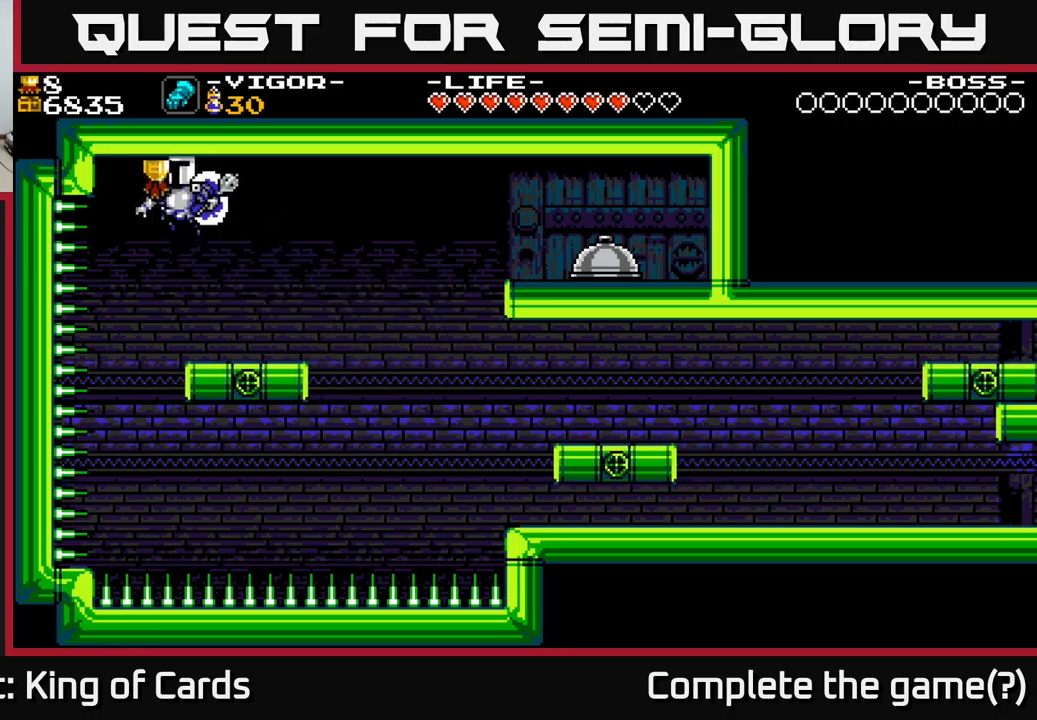
{"buttons": ["A", "DPAD_RIGHT"], "right_stick": "center", "events": [[216, "DPAD_RIGHT", "down"], [450, "A", "down"]]}
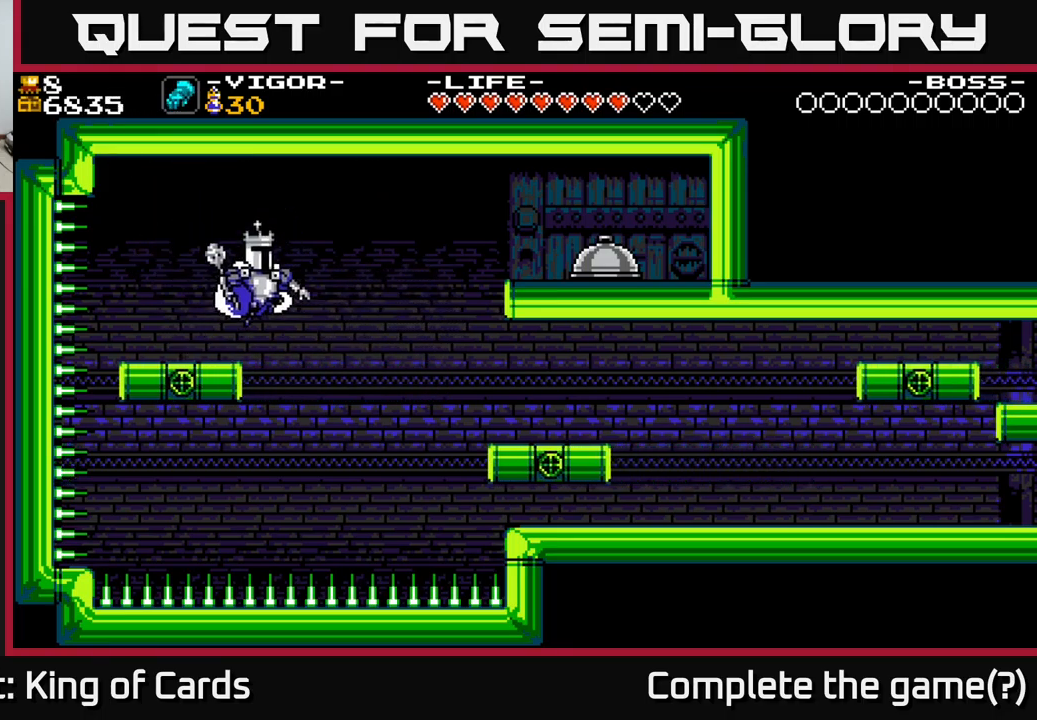
{"buttons": ["A", "DPAD_RIGHT"], "right_stick": "center", "events": []}
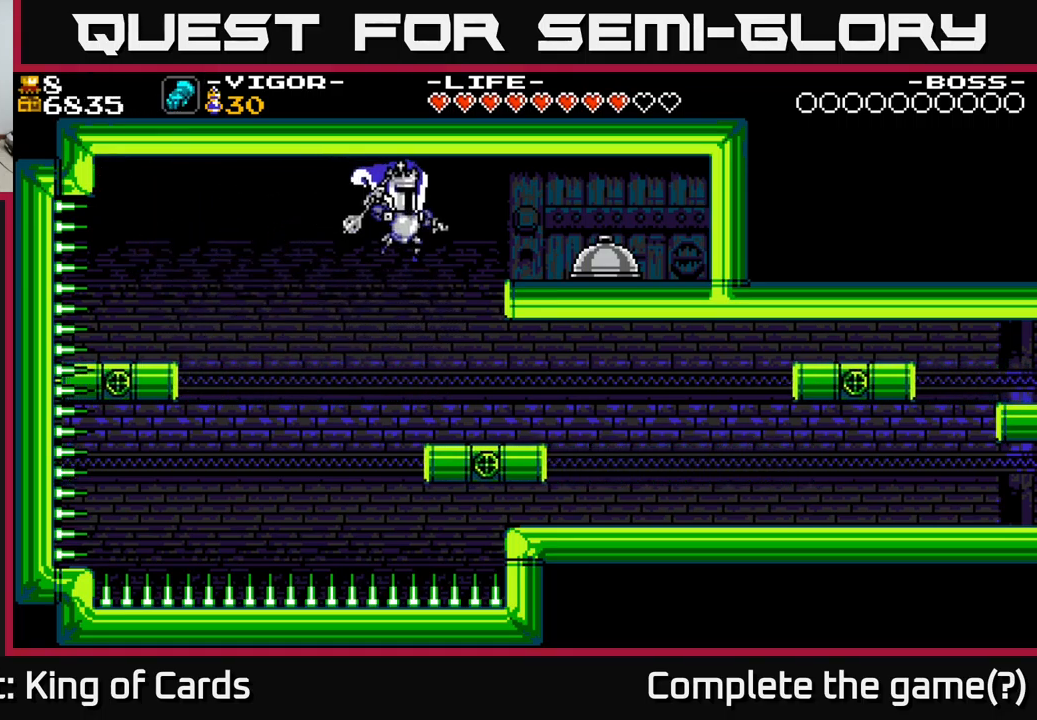
{"buttons": ["A"], "right_stick": "center", "events": [[16, "X", "down"], [466, "DPAD_RIGHT", "up"], [483, "X", "up"]]}
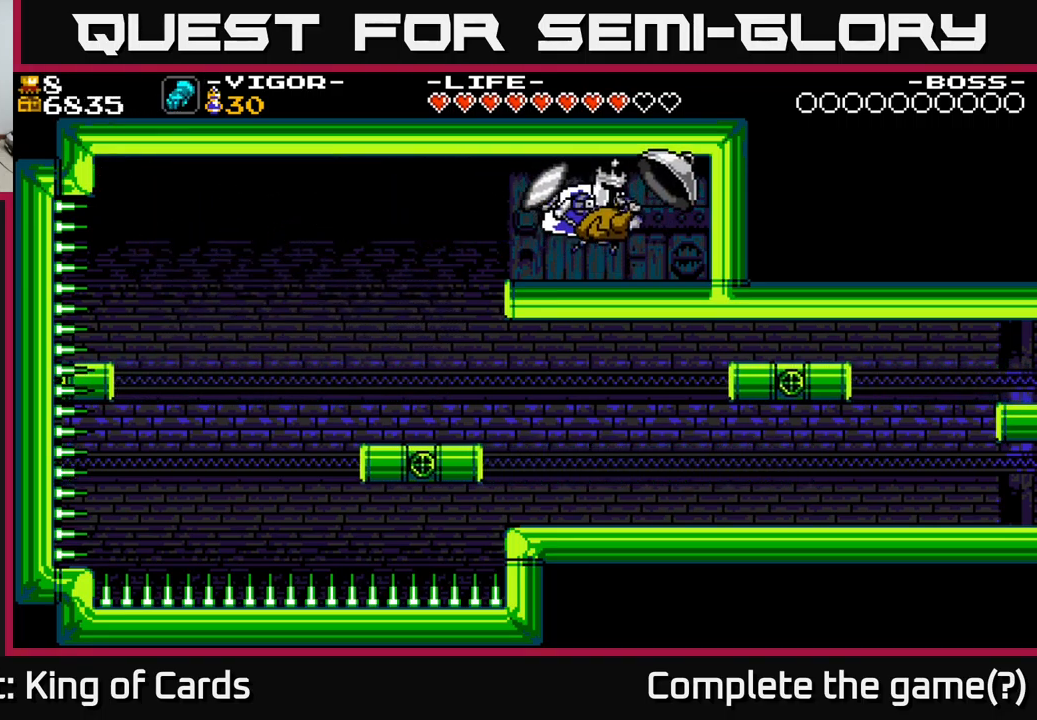
{"buttons": ["DPAD_LEFT"], "right_stick": "center", "events": [[50, "A", "up"], [216, "DPAD_RIGHT", "down"], [333, "DPAD_RIGHT", "up"], [383, "DPAD_LEFT", "down"]]}
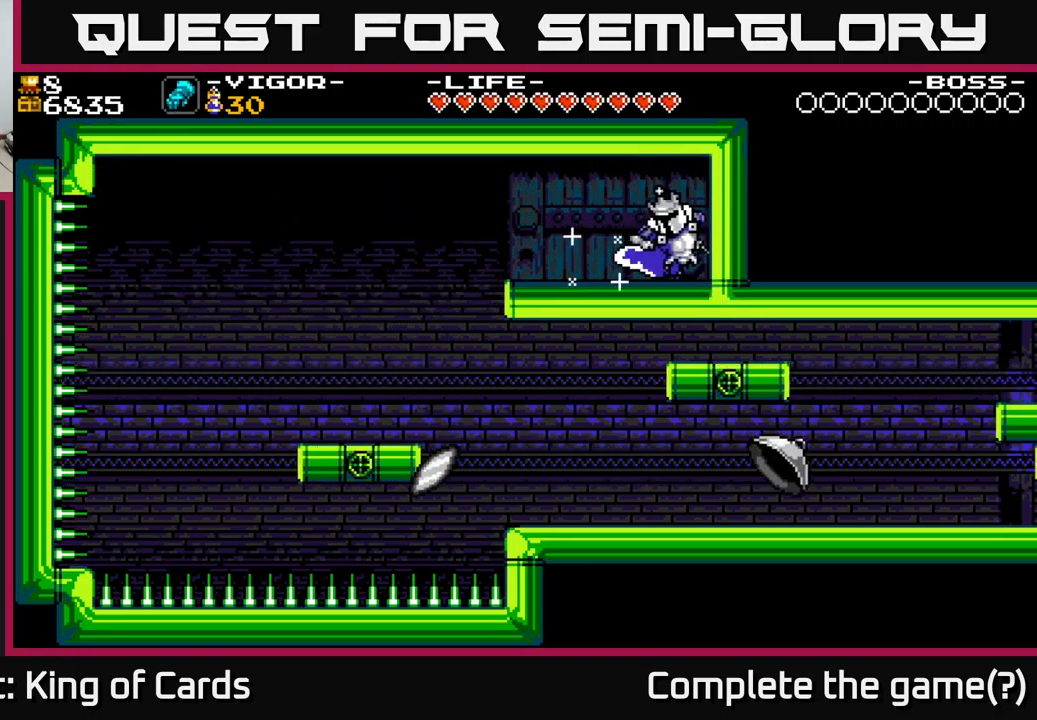
{"buttons": ["DPAD_LEFT"], "right_stick": "center", "events": []}